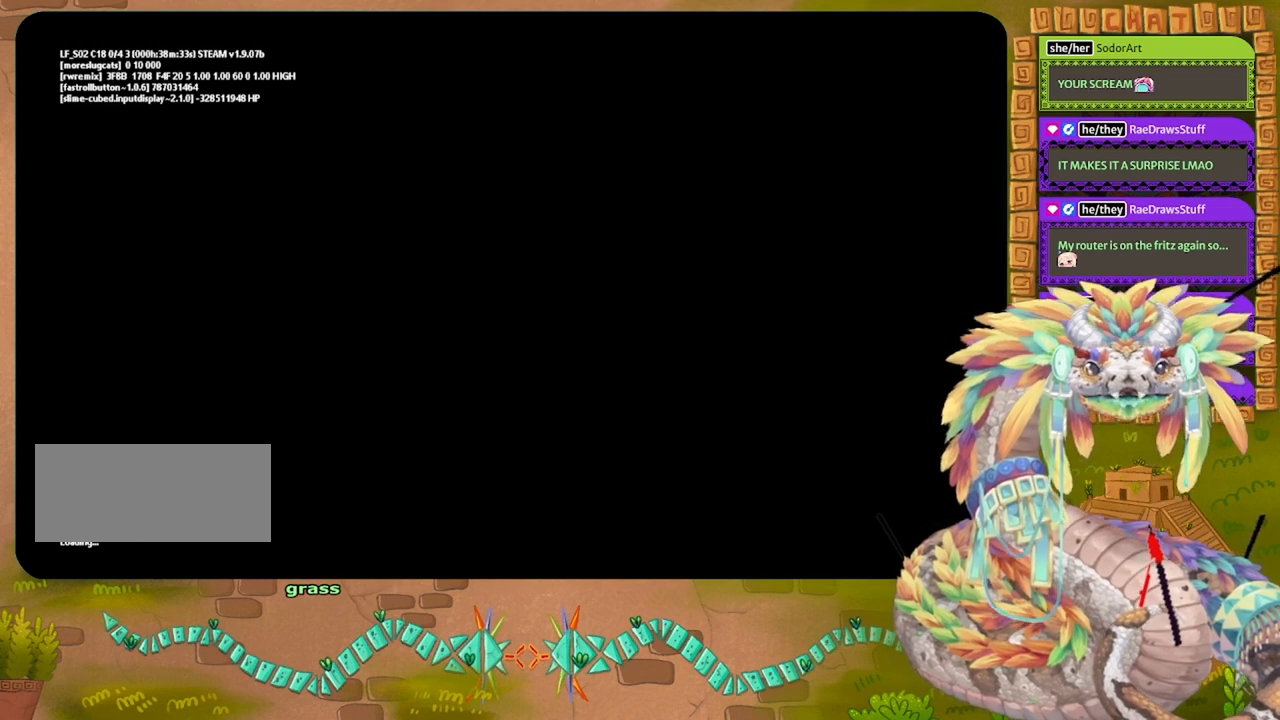
Gameplay with keyboard and mouse; each line is a JSON object with the keys held at the frame after it. "events" lists presses ("down") and releases ("up") of "down", "grab", "jump", "left", "right", "spin", "throw" and "up" between this image and that frame as [ms after this image, input, new state], when the widget could be followed in between. No other keys are recorded. Mouse buttons are not recorded. Key names are as the overlay labels them; some are game actions (e.g. jump) rather than physical keys. Not read: mouse_move.
{"keys": [], "events": []}
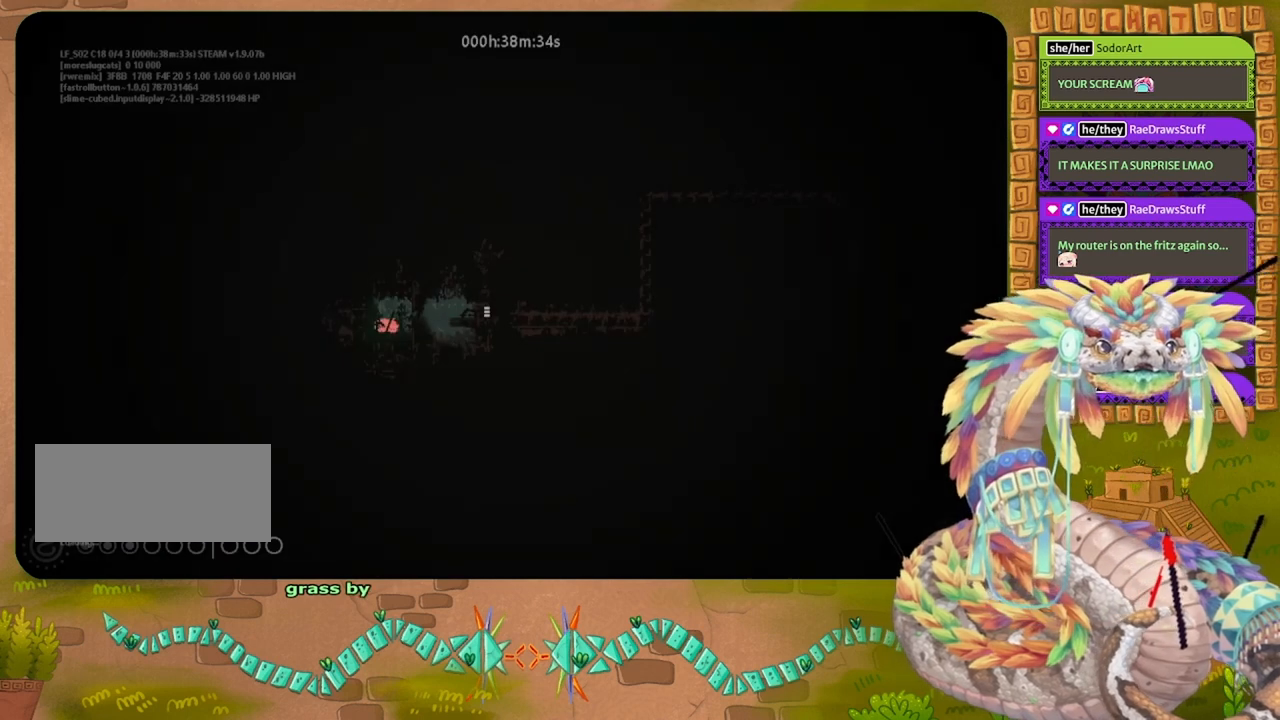
{"keys": [], "events": []}
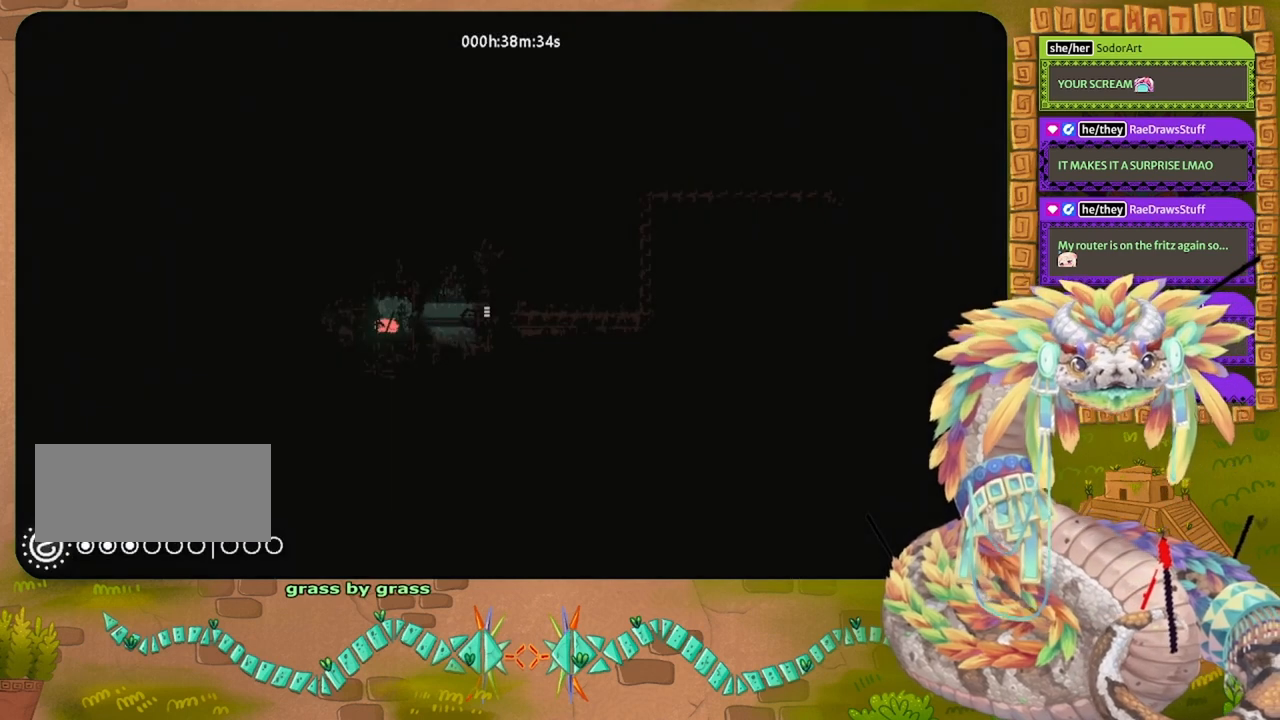
{"keys": ["up"], "events": [[467, "up", "down"]]}
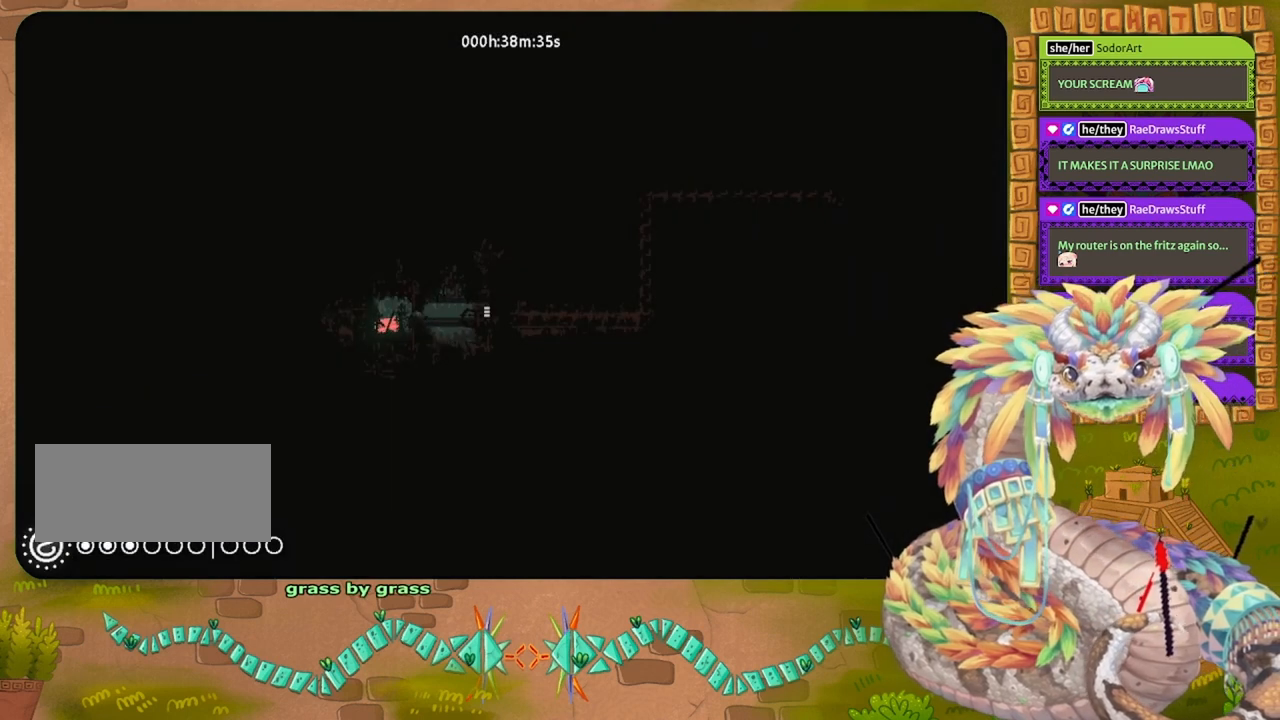
{"keys": ["grab"], "events": [[33, "up", "up"], [467, "grab", "down"]]}
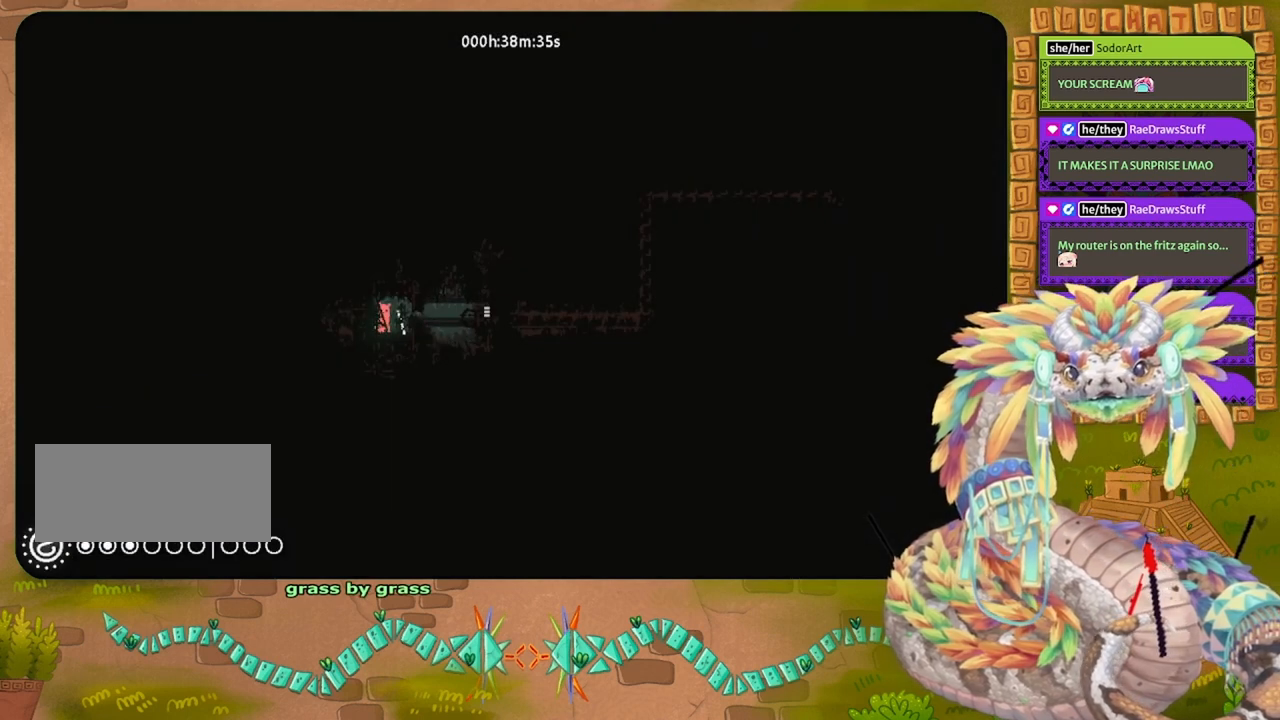
{"keys": [], "events": [[33, "grab", "up"], [167, "right", "down"], [233, "right", "up"], [433, "grab", "down"], [500, "grab", "up"]]}
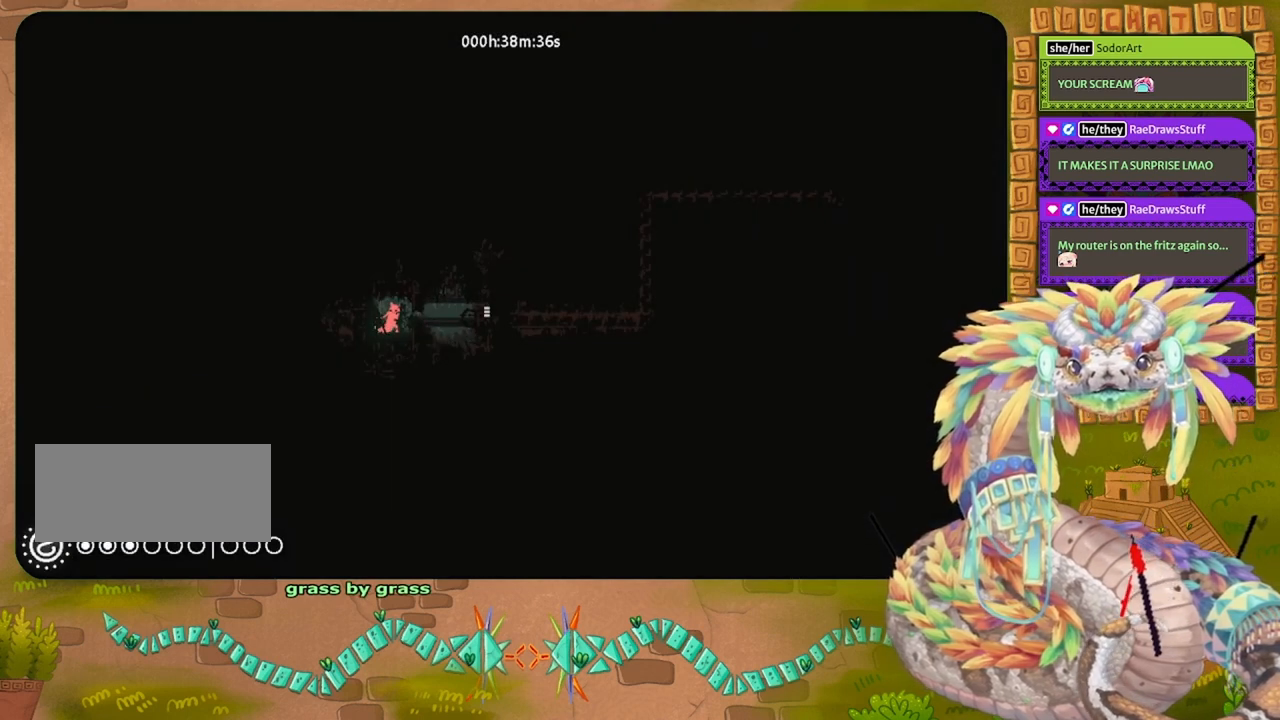
{"keys": ["right"], "events": [[300, "right", "down"]]}
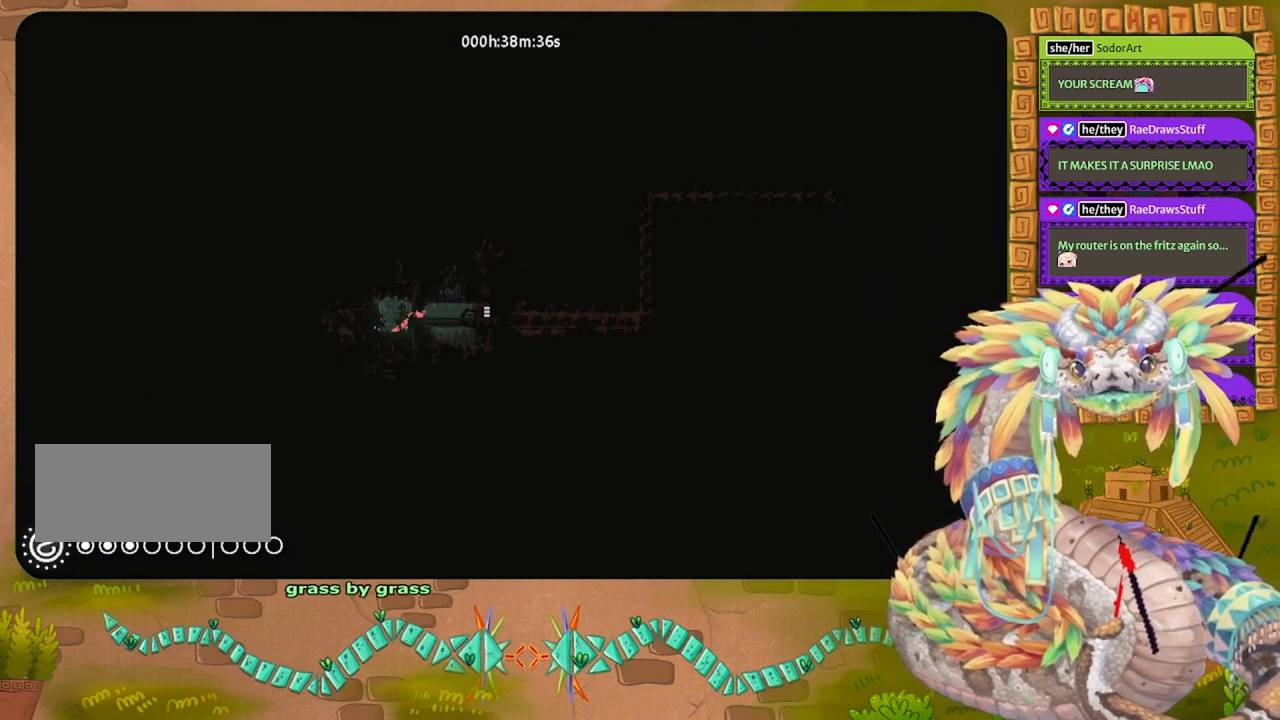
{"keys": ["right"], "events": []}
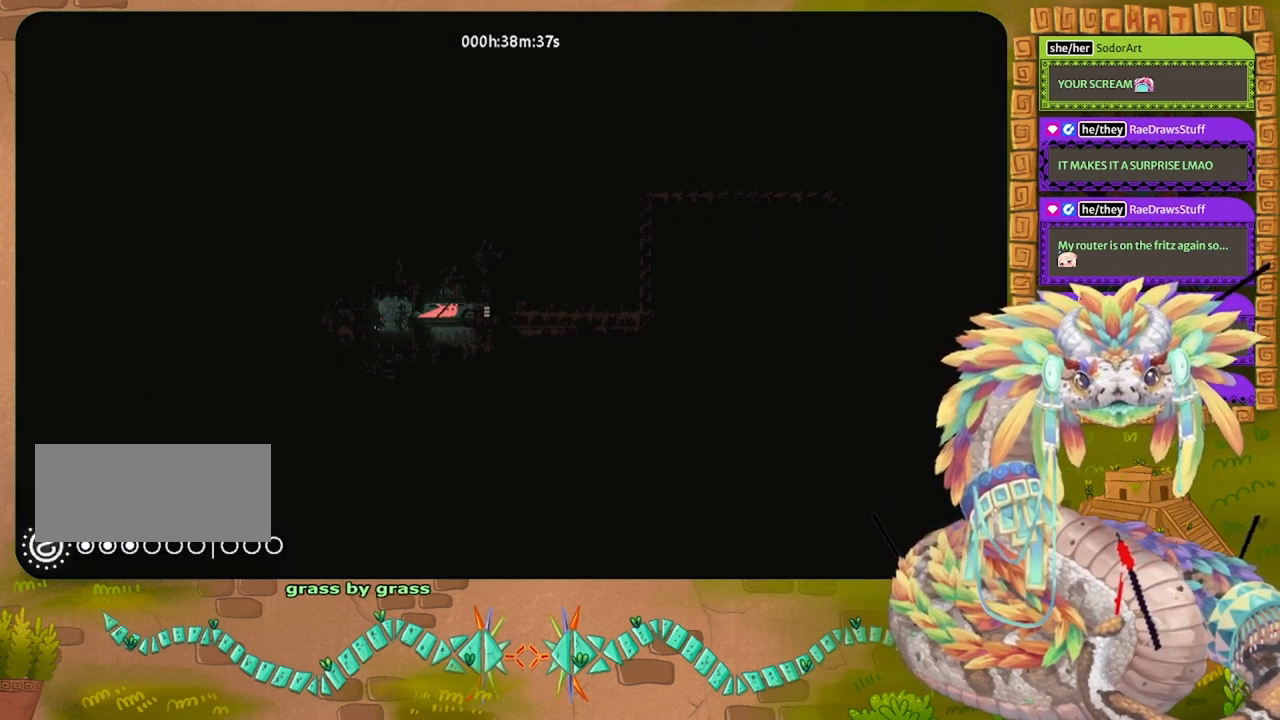
{"keys": ["right"], "events": []}
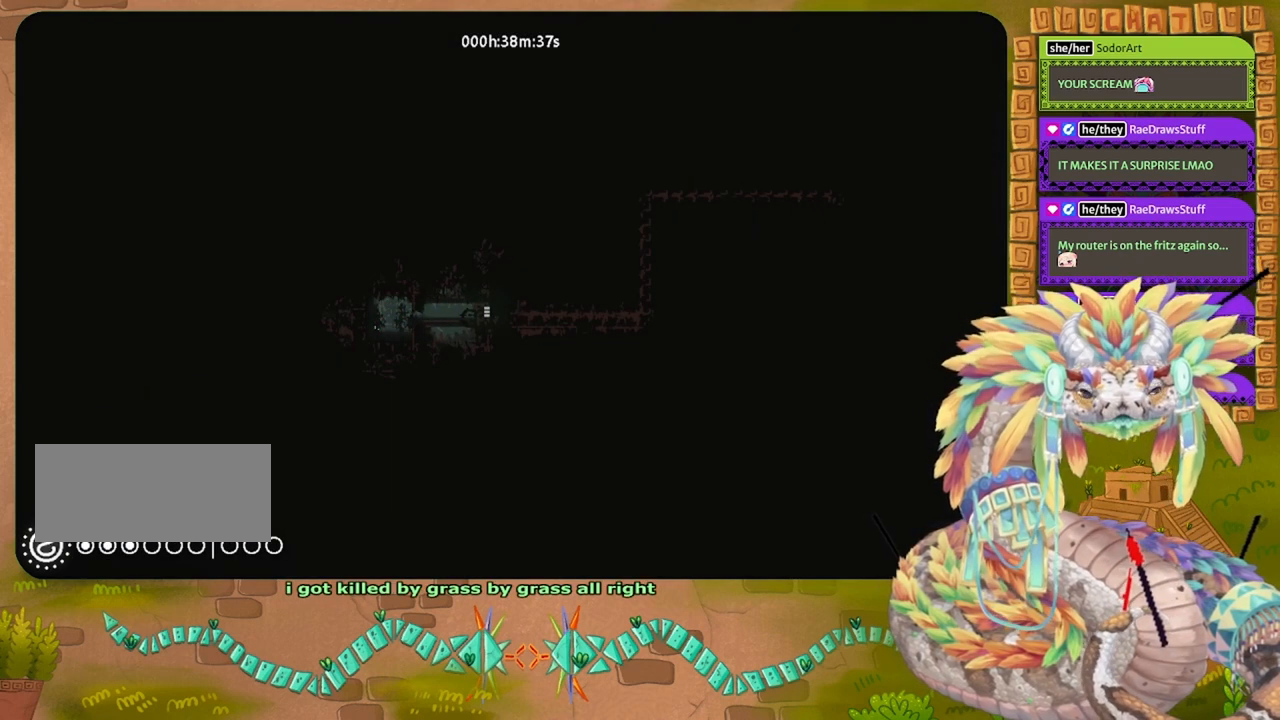
{"keys": ["right"], "events": []}
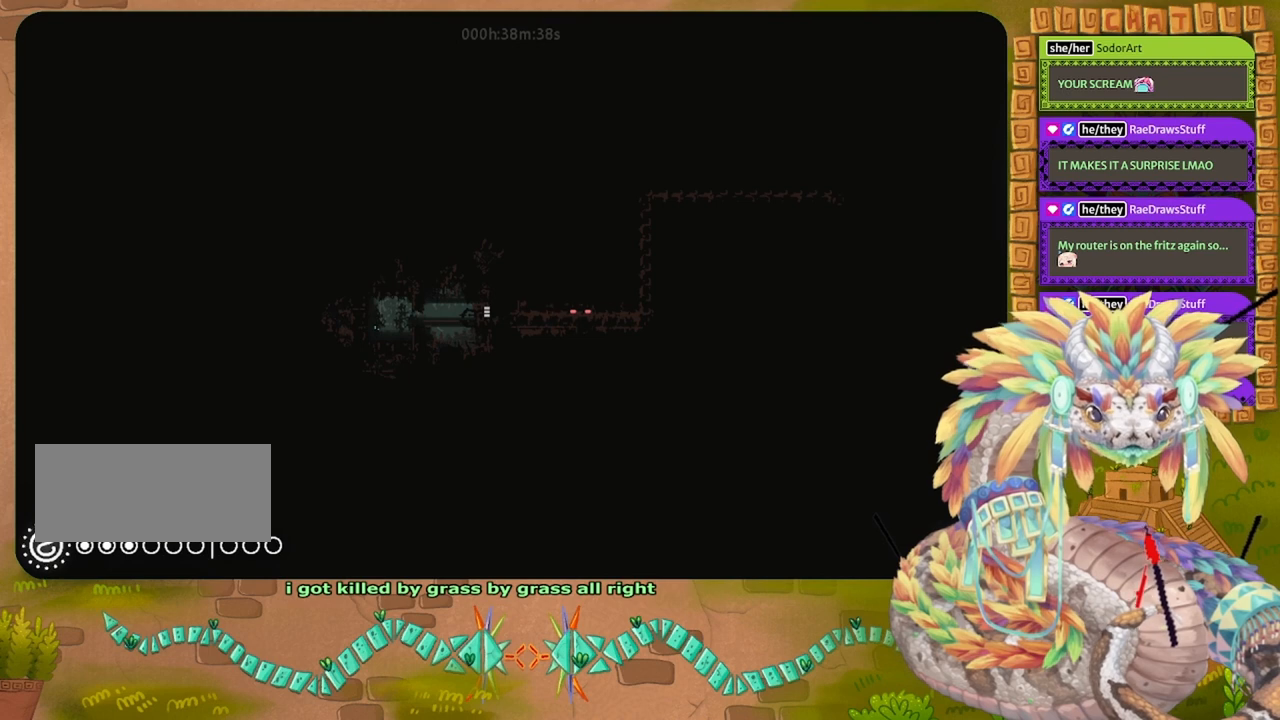
{"keys": ["right"], "events": []}
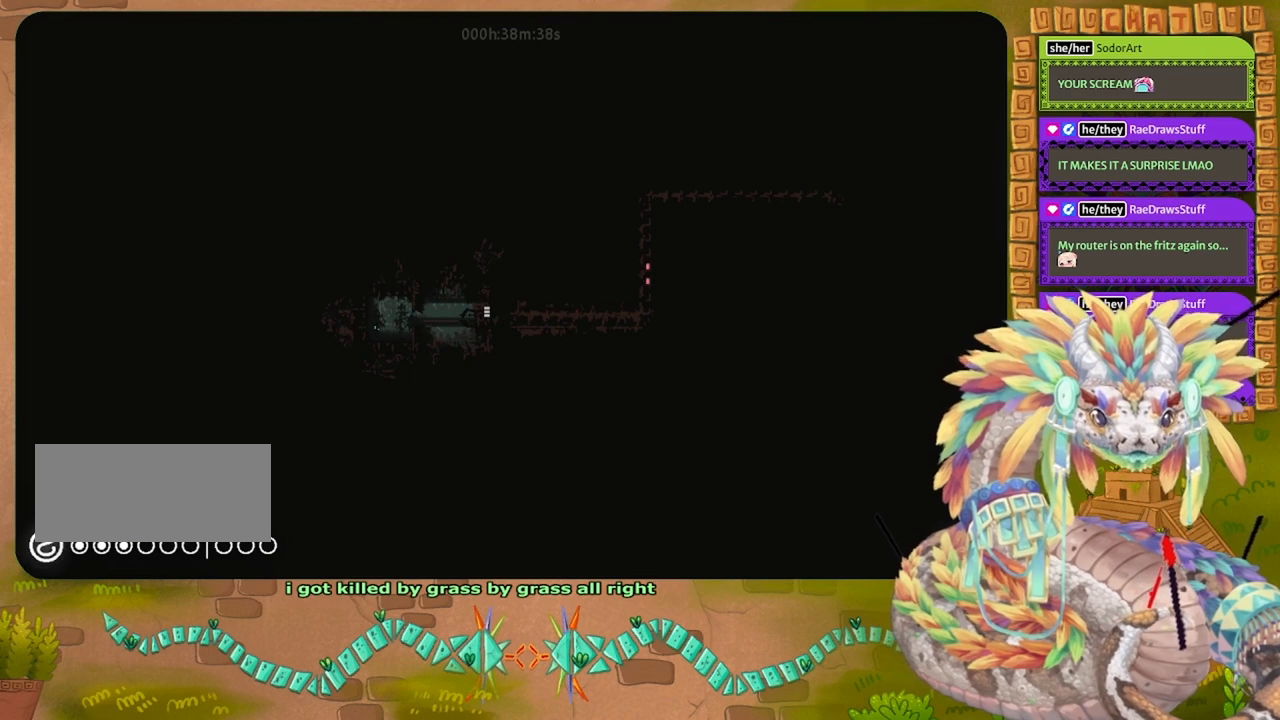
{"keys": ["right"], "events": []}
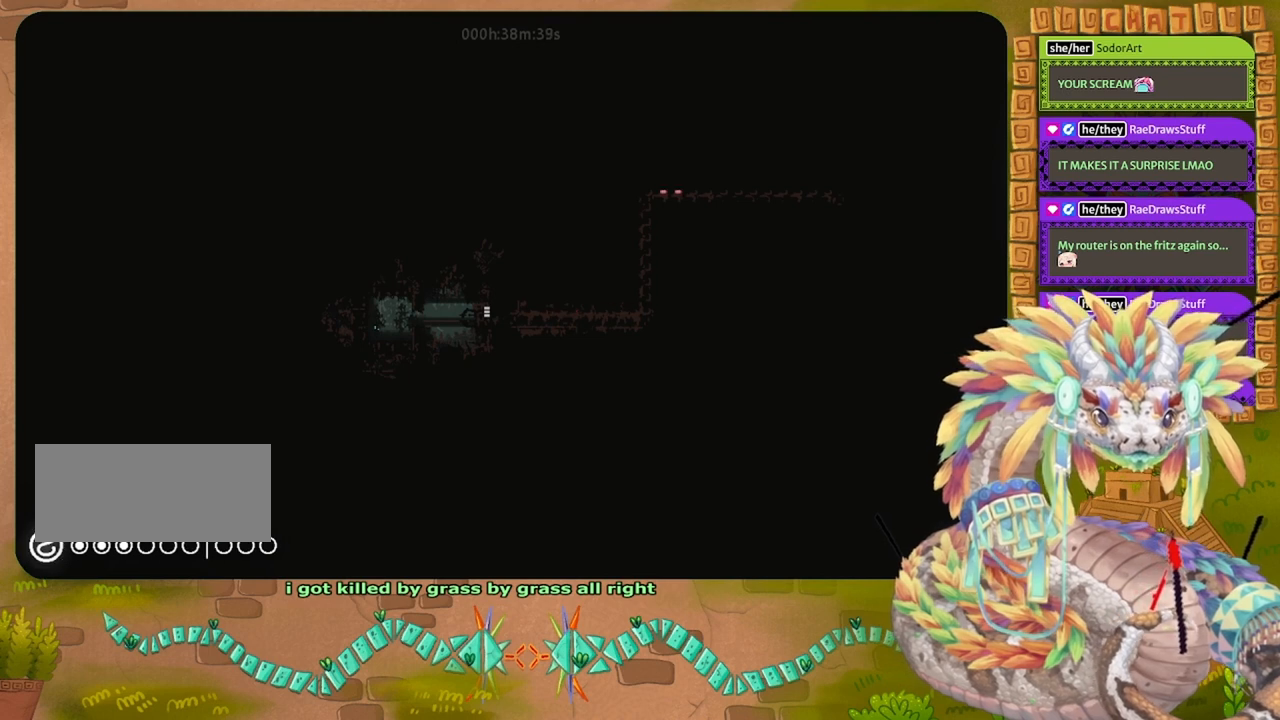
{"keys": ["right"], "events": []}
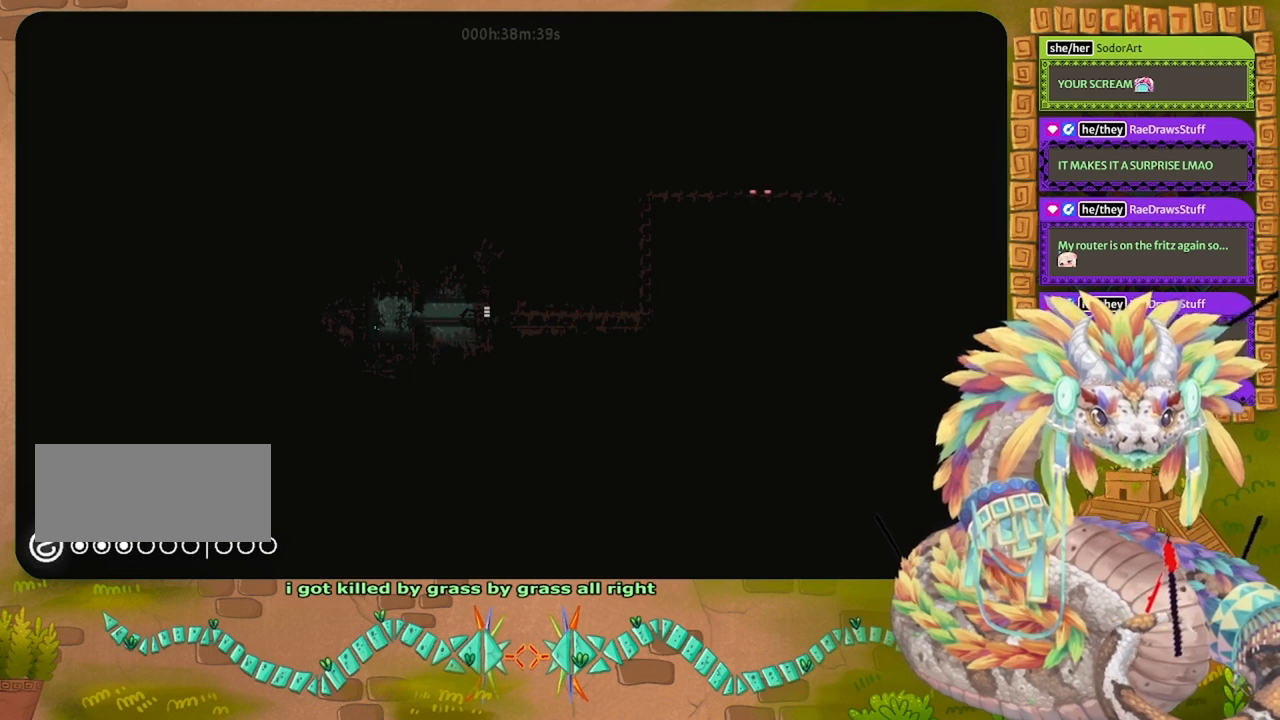
{"keys": ["right"], "events": []}
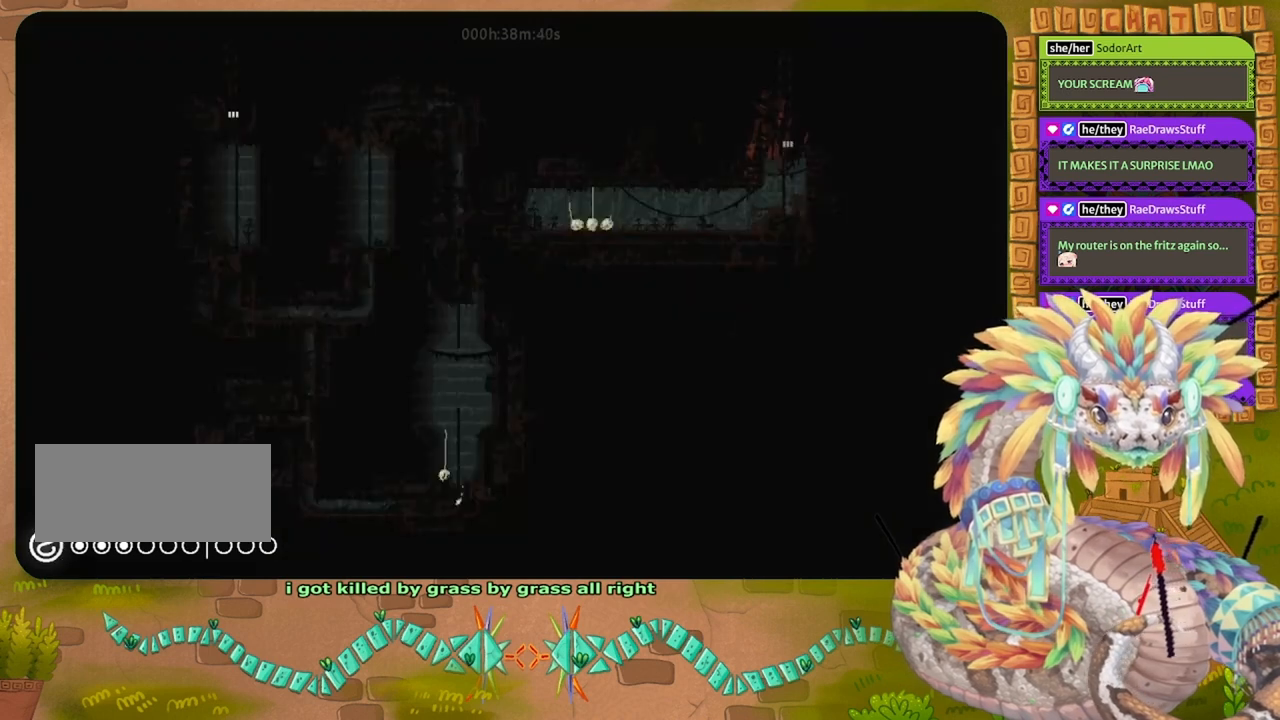
{"keys": [], "events": [[500, "right", "up"]]}
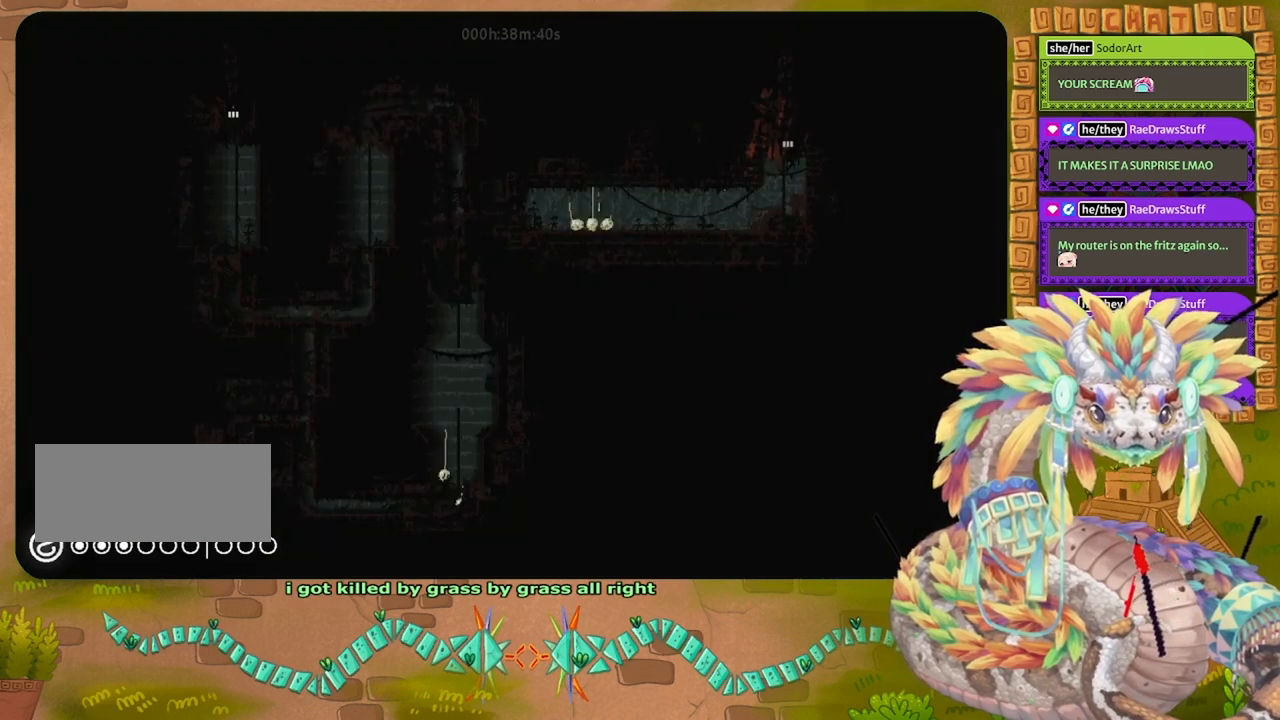
{"keys": [], "events": []}
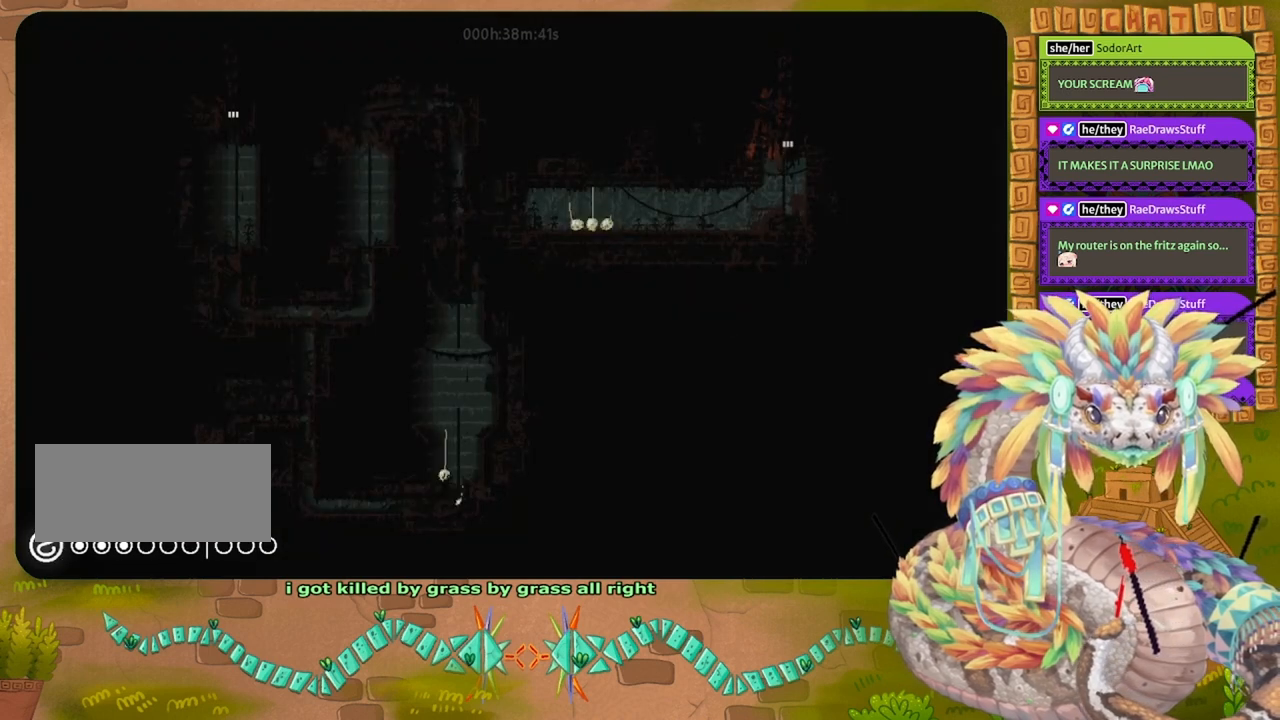
{"keys": ["up"], "events": [[300, "up", "down"]]}
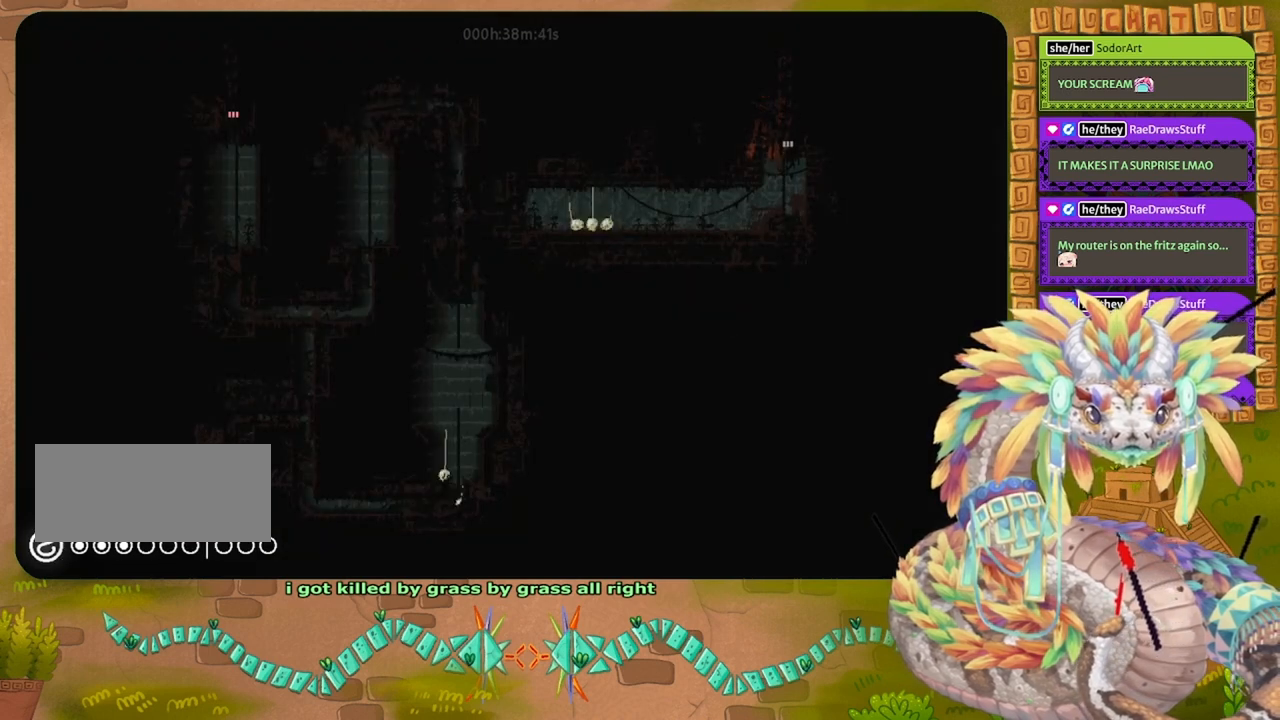
{"keys": ["up"], "events": []}
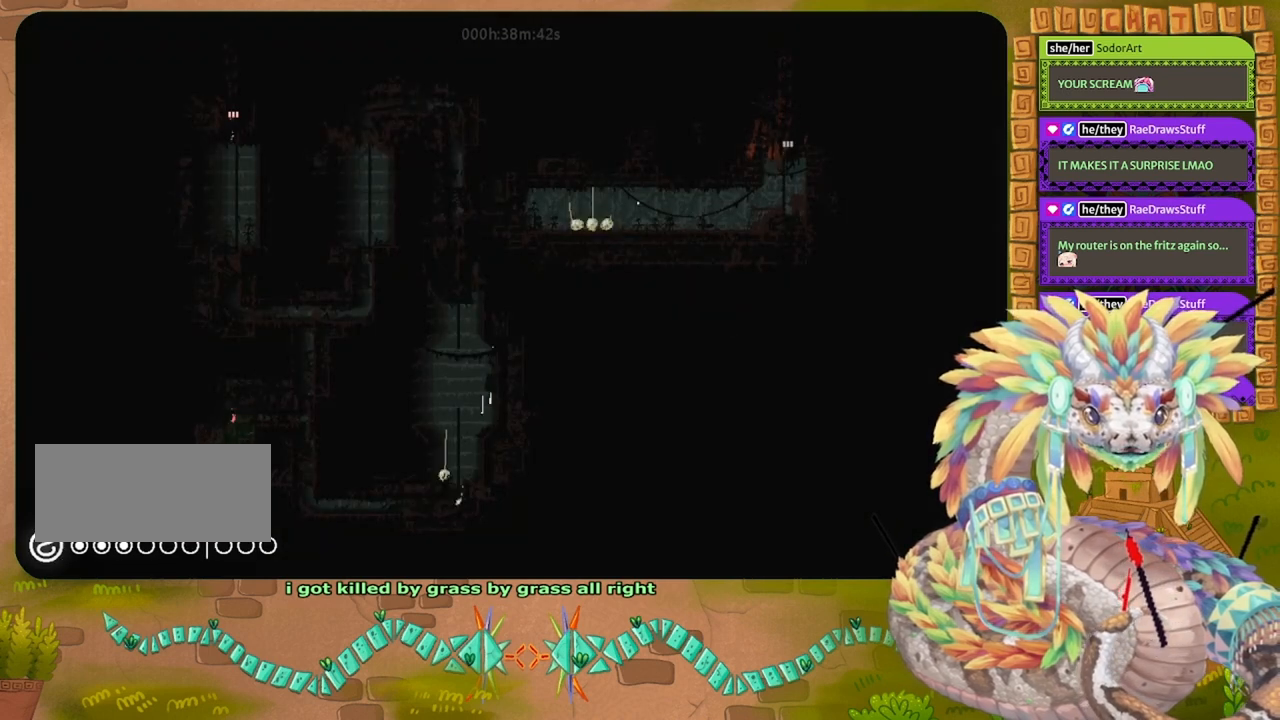
{"keys": ["right"], "events": [[167, "right", "down"], [267, "up", "up"]]}
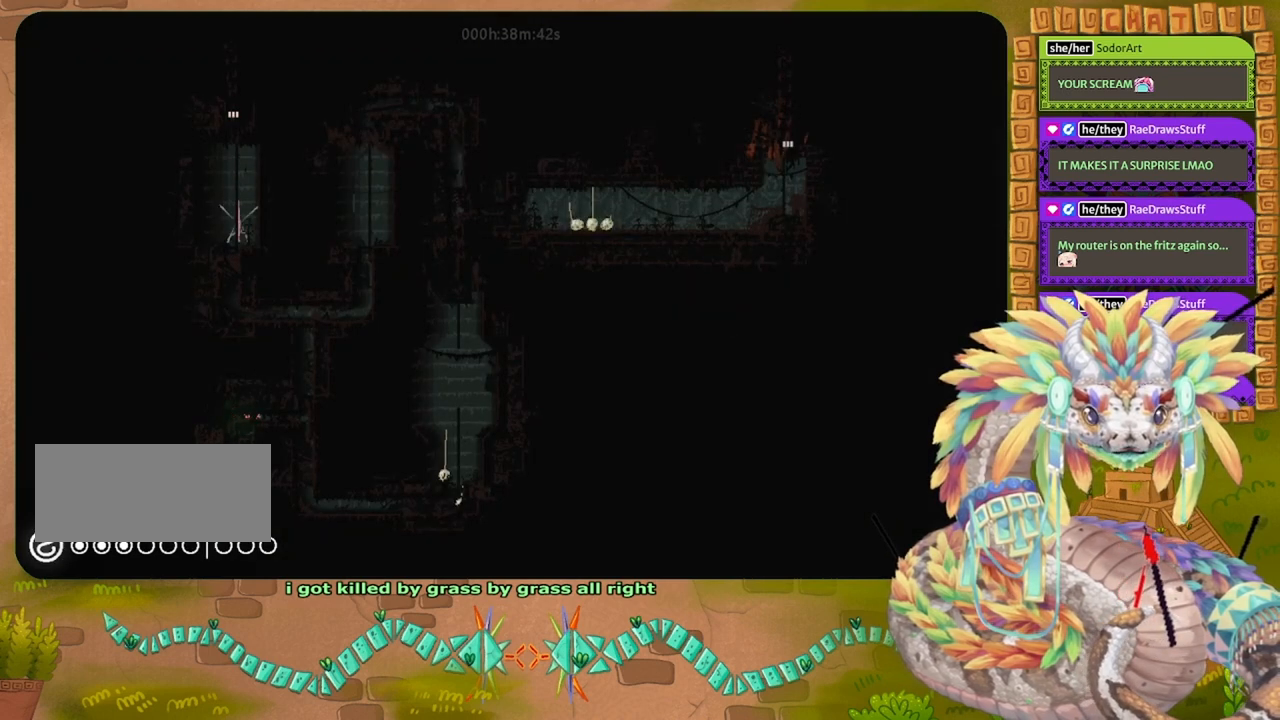
{"keys": [], "events": [[33, "right", "up"]]}
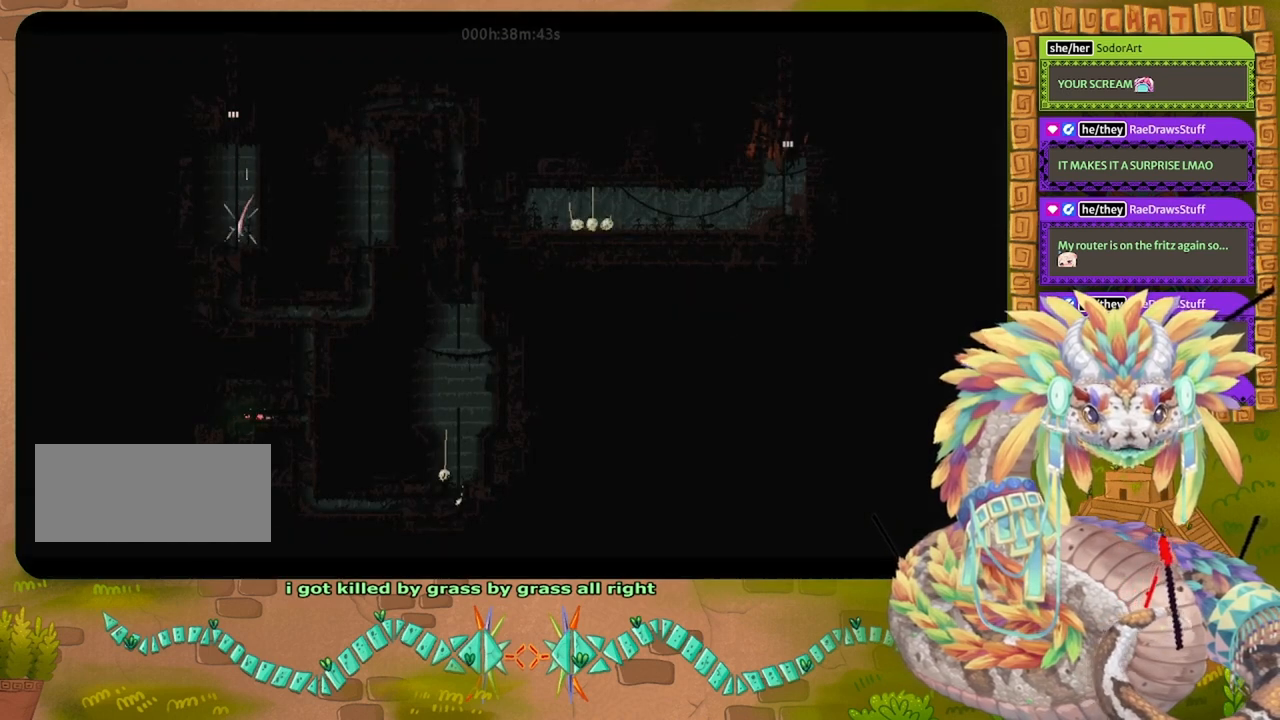
{"keys": [], "events": []}
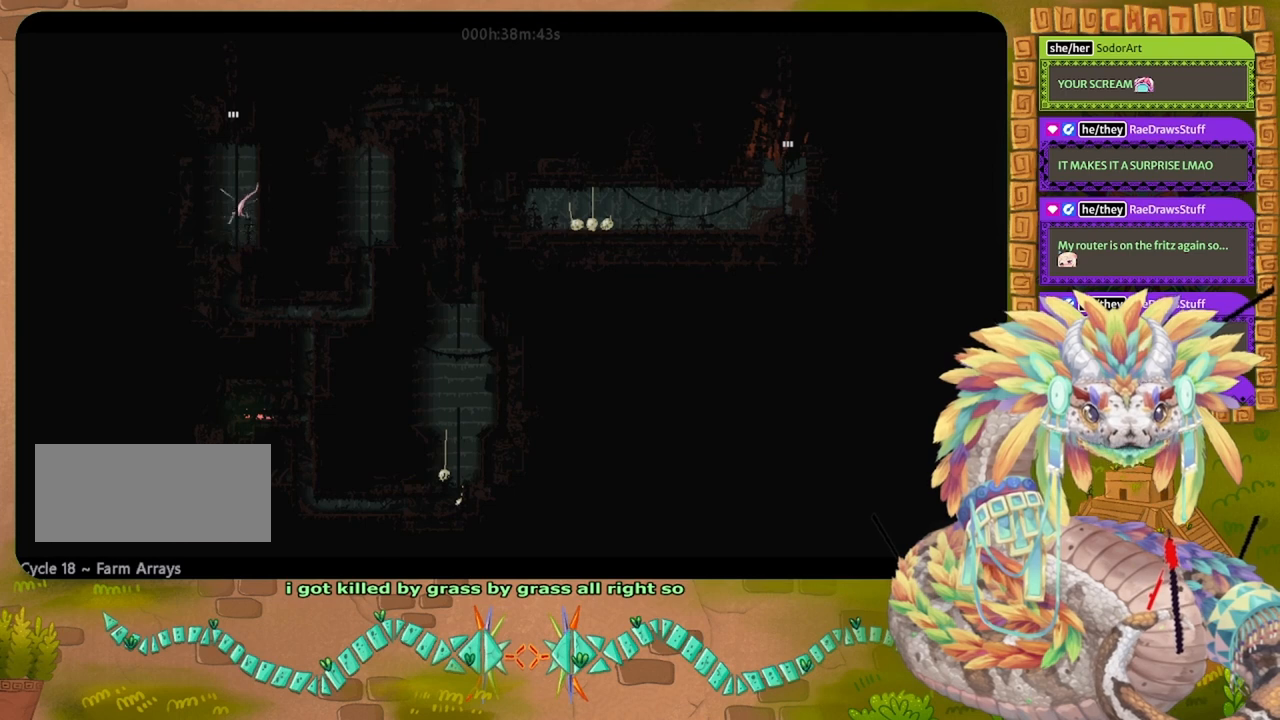
{"keys": [], "events": []}
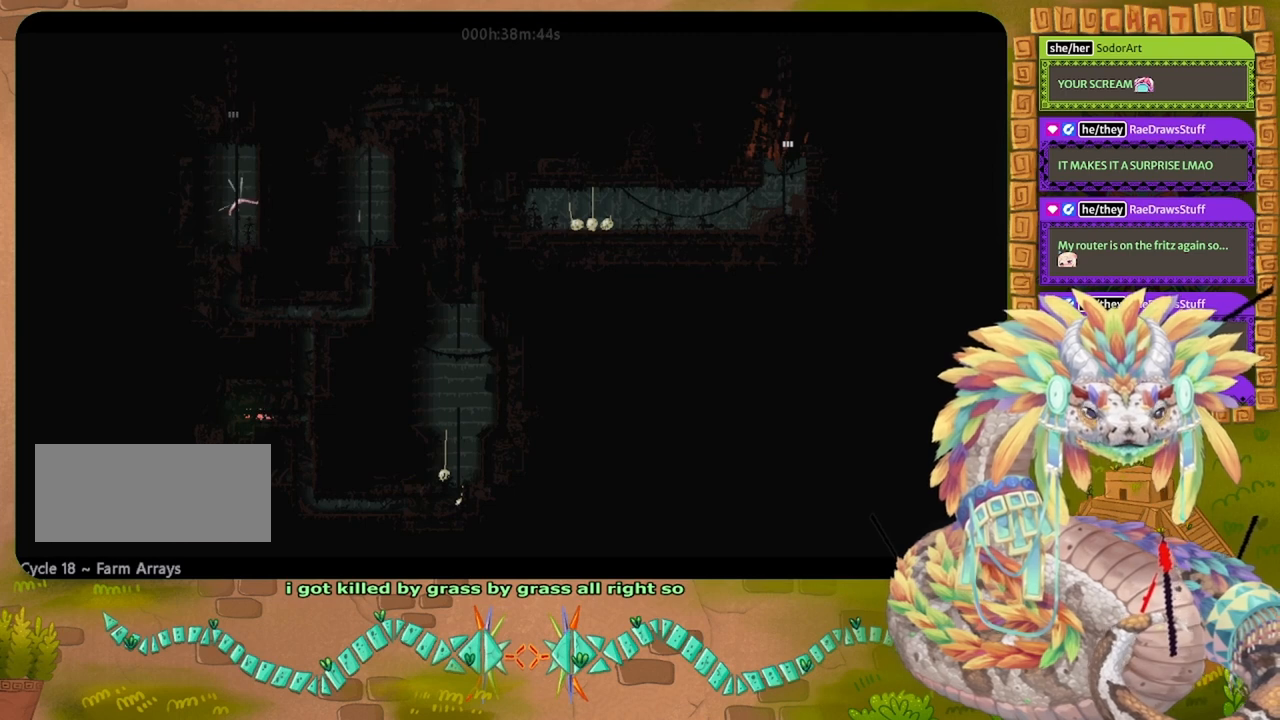
{"keys": [], "events": []}
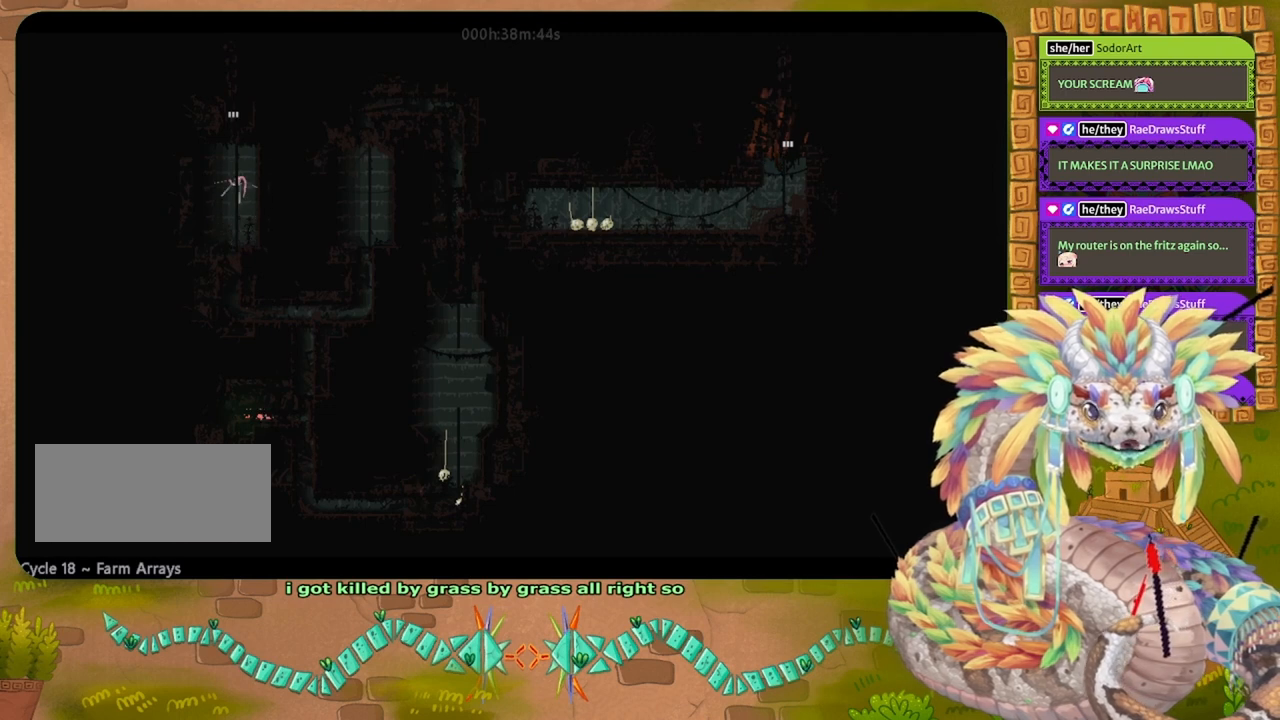
{"keys": [], "events": []}
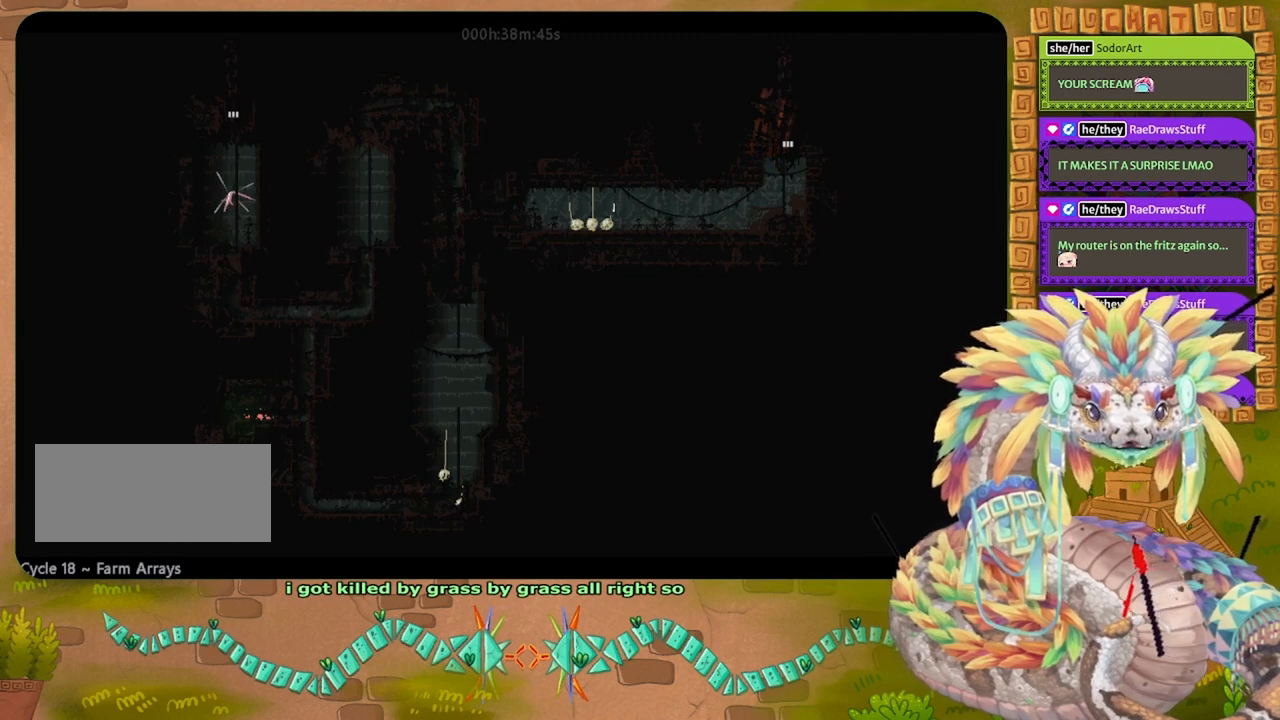
{"keys": [], "events": []}
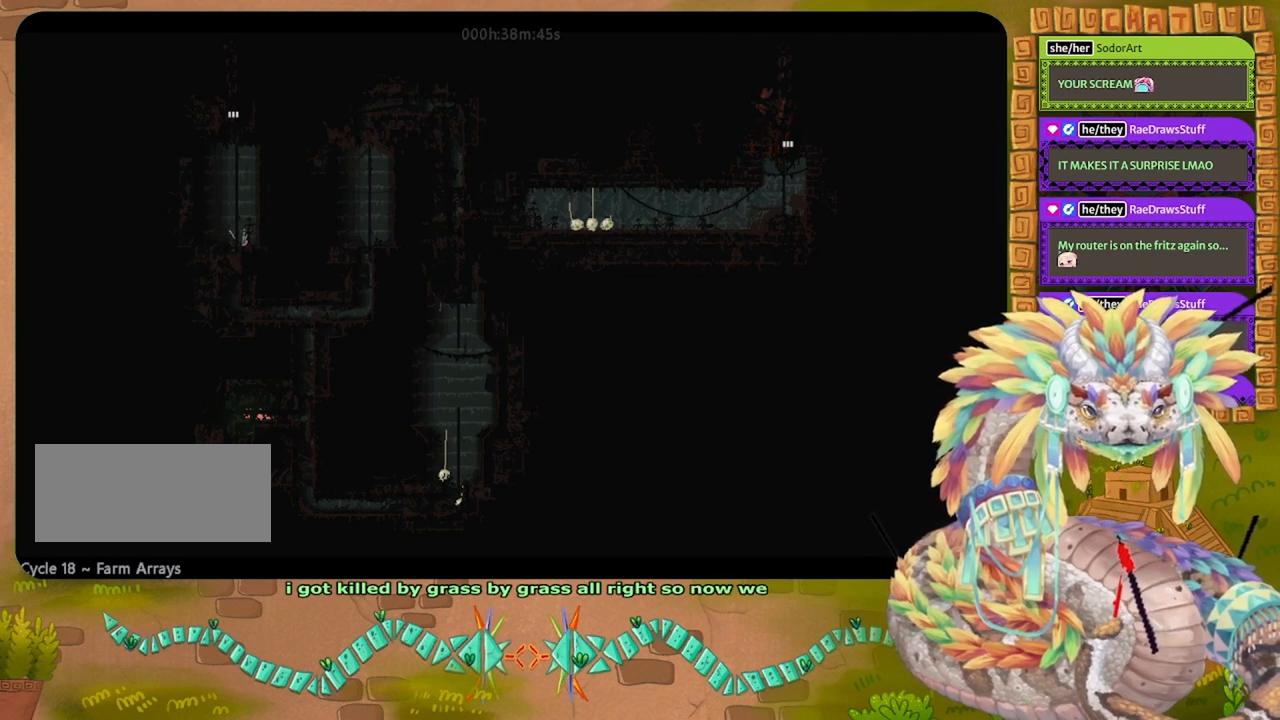
{"keys": [], "events": []}
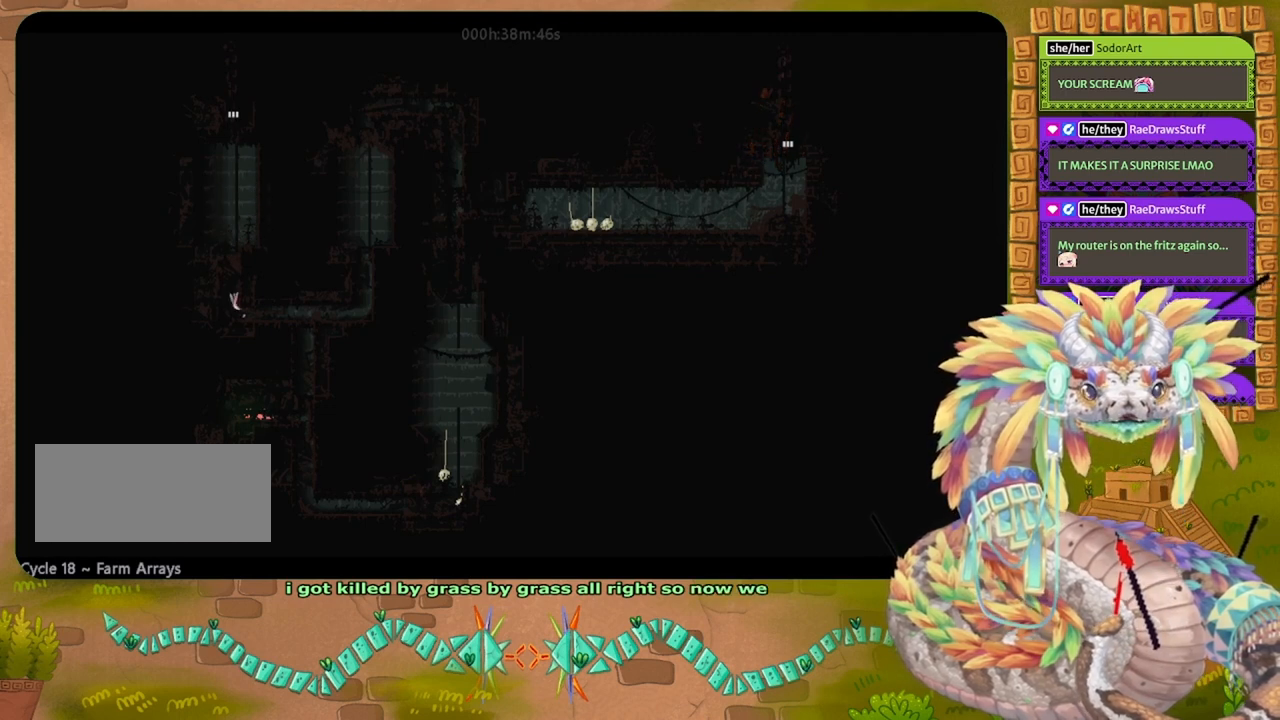
{"keys": [], "events": []}
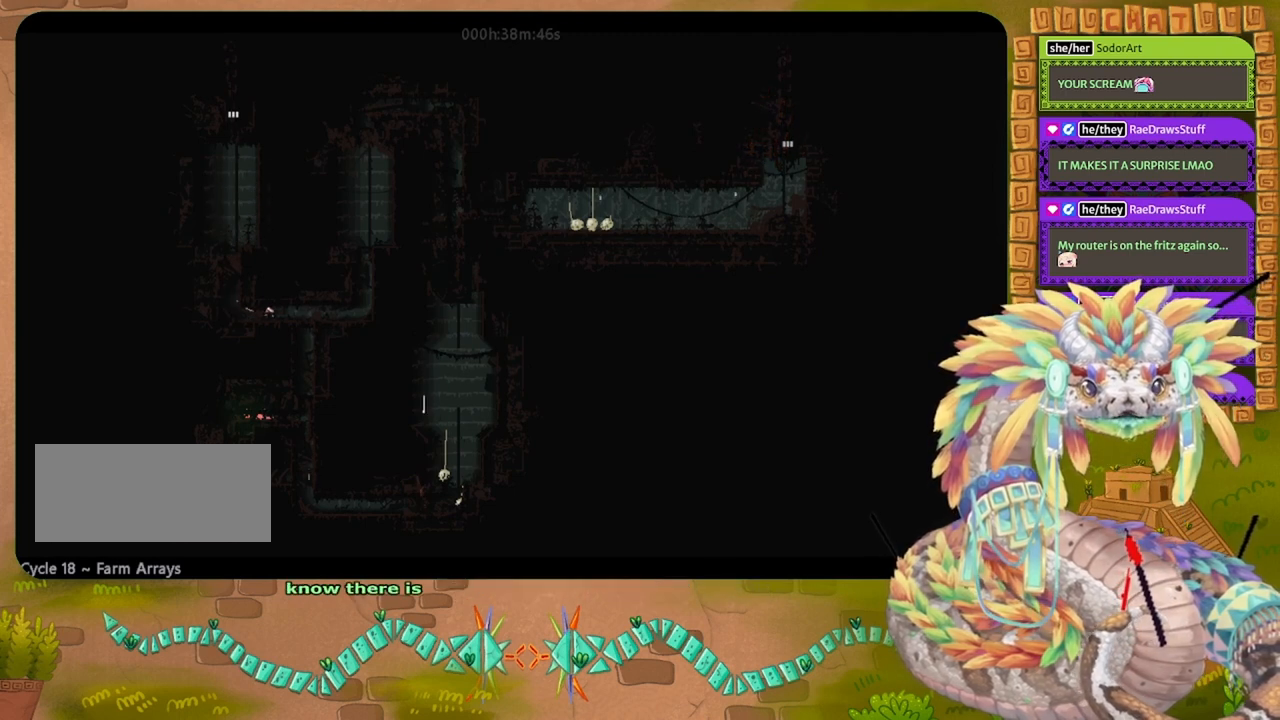
{"keys": [], "events": []}
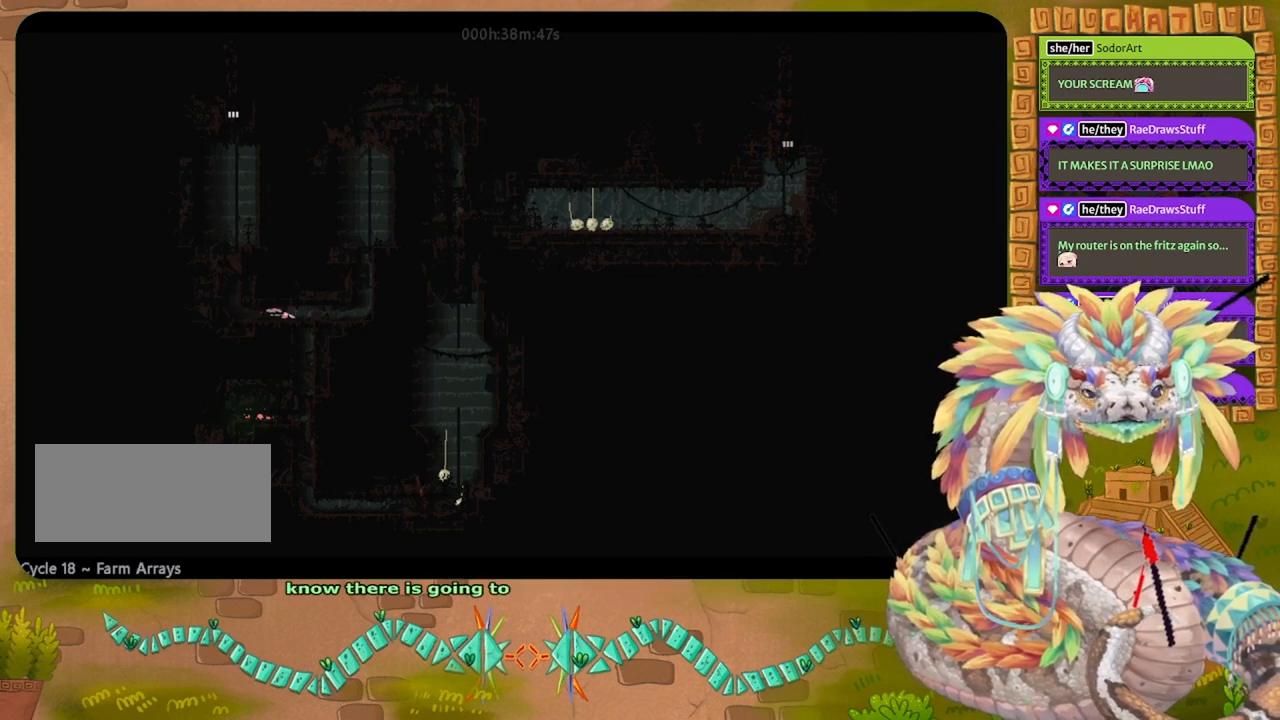
{"keys": [], "events": []}
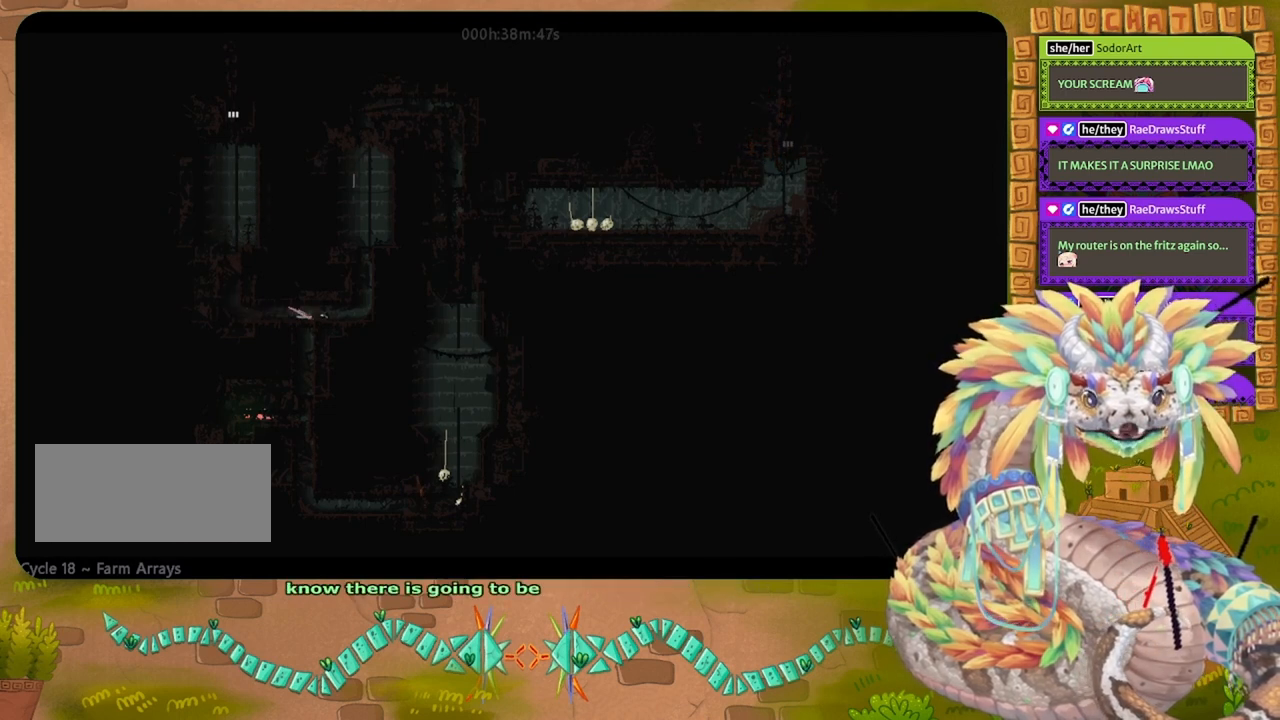
{"keys": ["right"], "events": [[100, "right", "down"]]}
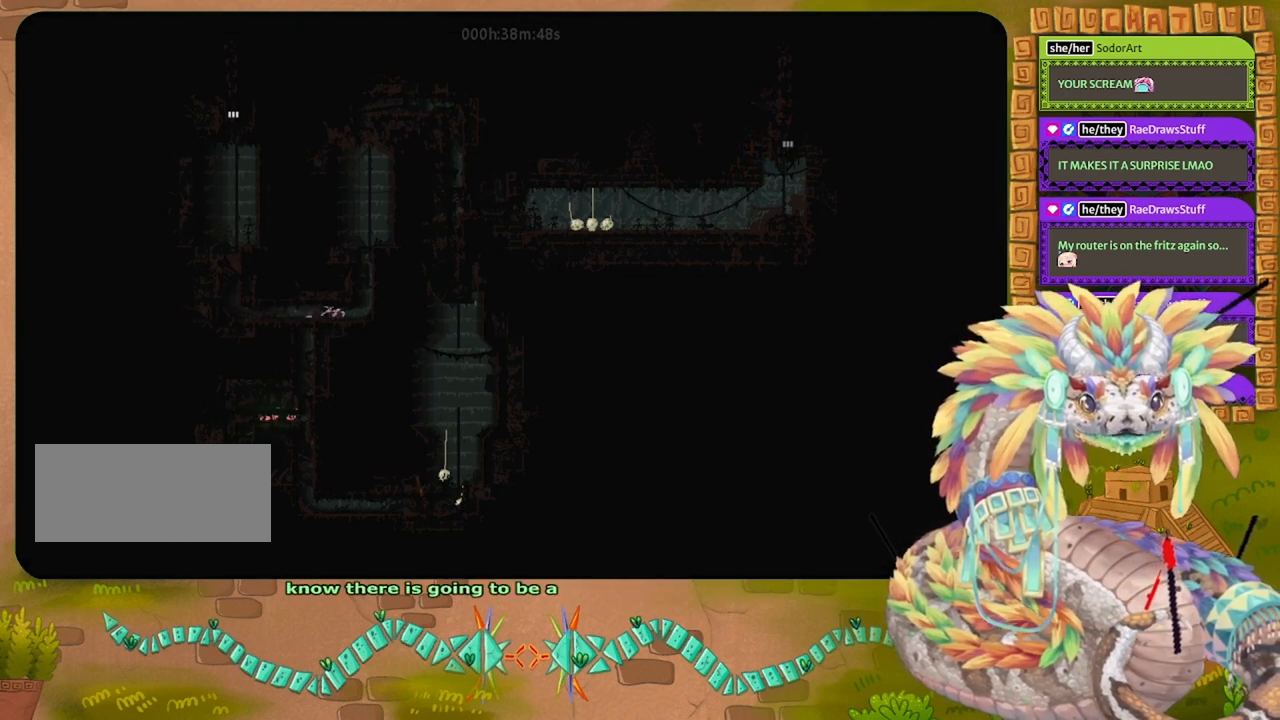
{"keys": ["up"], "events": [[167, "up", "down"], [267, "right", "up"]]}
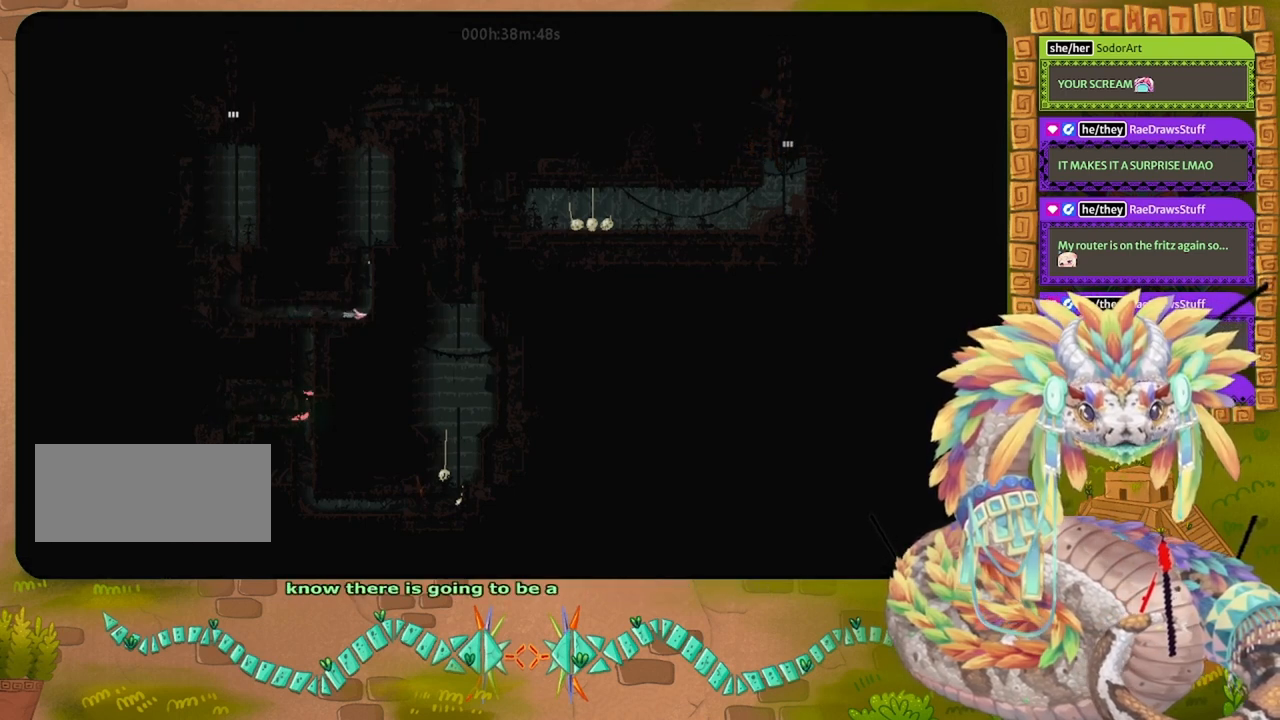
{"keys": ["up"], "events": []}